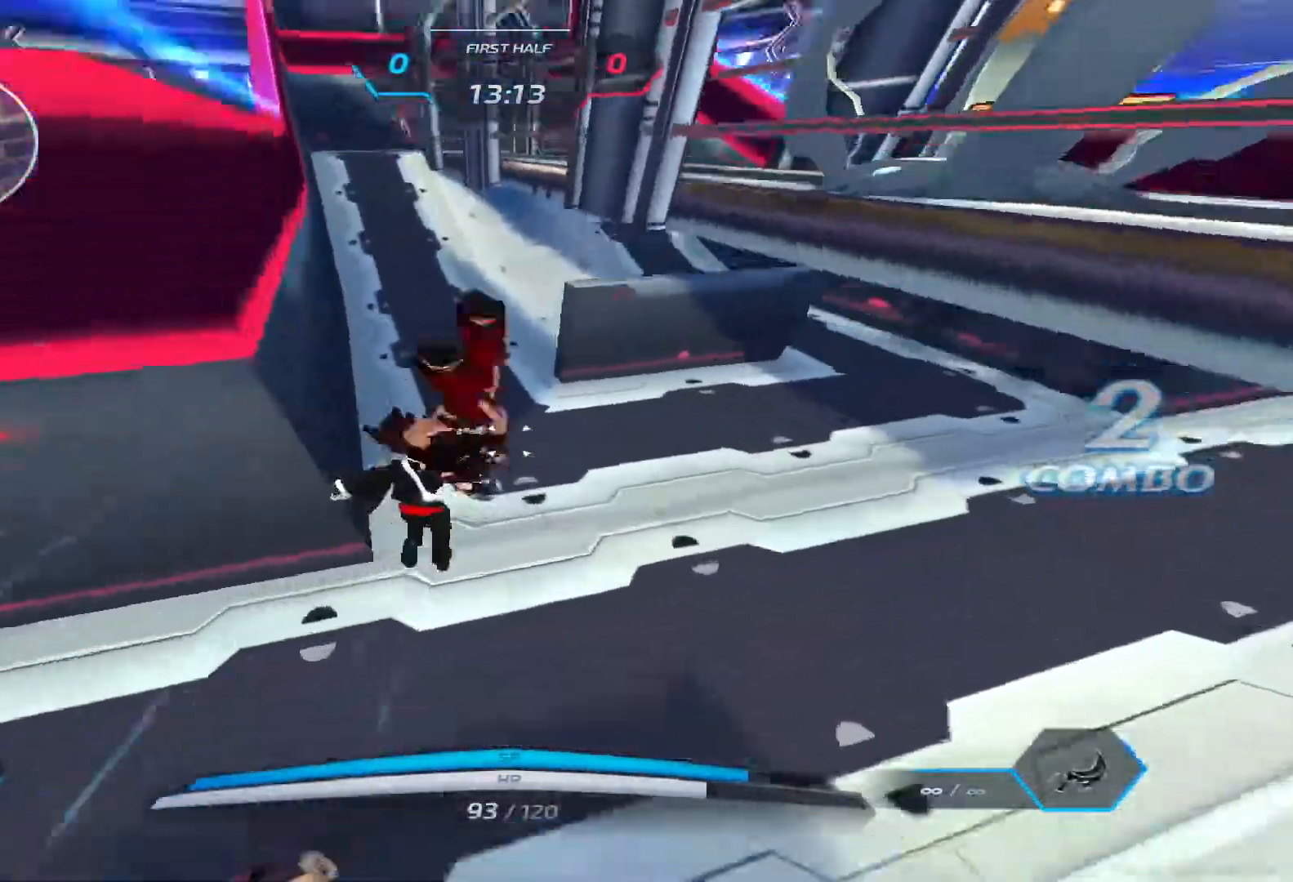
Gameplay with keyboard; each line is a JSON object with the keys held at the frame after it. "events" lists presses ("down") and releases ("up") of "1", "2", "3", "4", "5", "a", "alt", "b", "c", "ctrl", "d", "e", "f", "g", "q", "r", "s", "shift", "space", "t", "tab", "v", "w", "x" and "z" between this image and that frame as [ms after this image, input, new state], when the widget could be followed in between. No other keys are recorded. Mouse input is not recorded.
{"keys": ["s"], "events": [[83, "2", "up"], [133, "space", "down"], [183, "w", "up"], [233, "space", "up"], [283, "s", "down"]]}
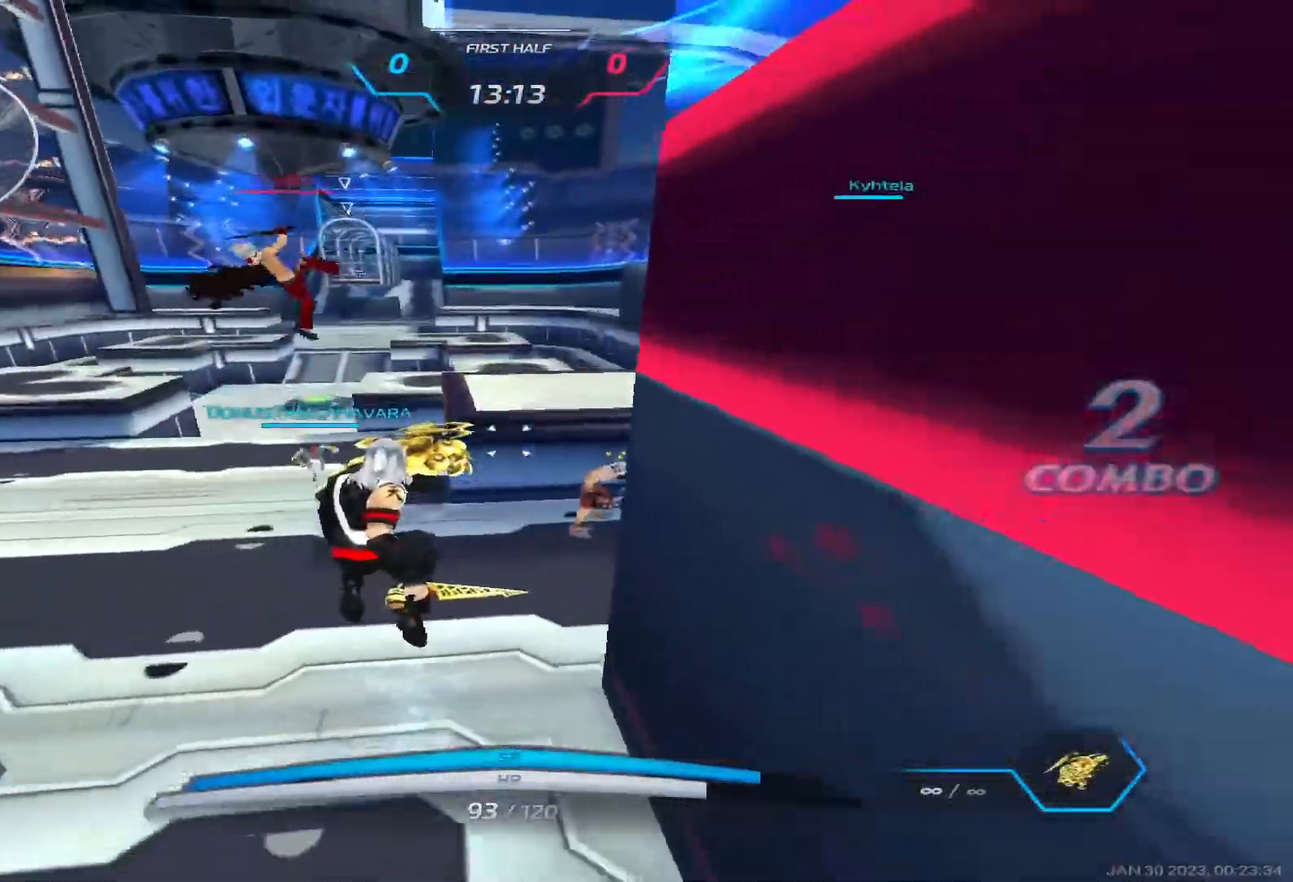
{"keys": ["a"], "events": [[267, "a", "down"], [267, "s", "up"], [333, "space", "down"], [433, "space", "up"]]}
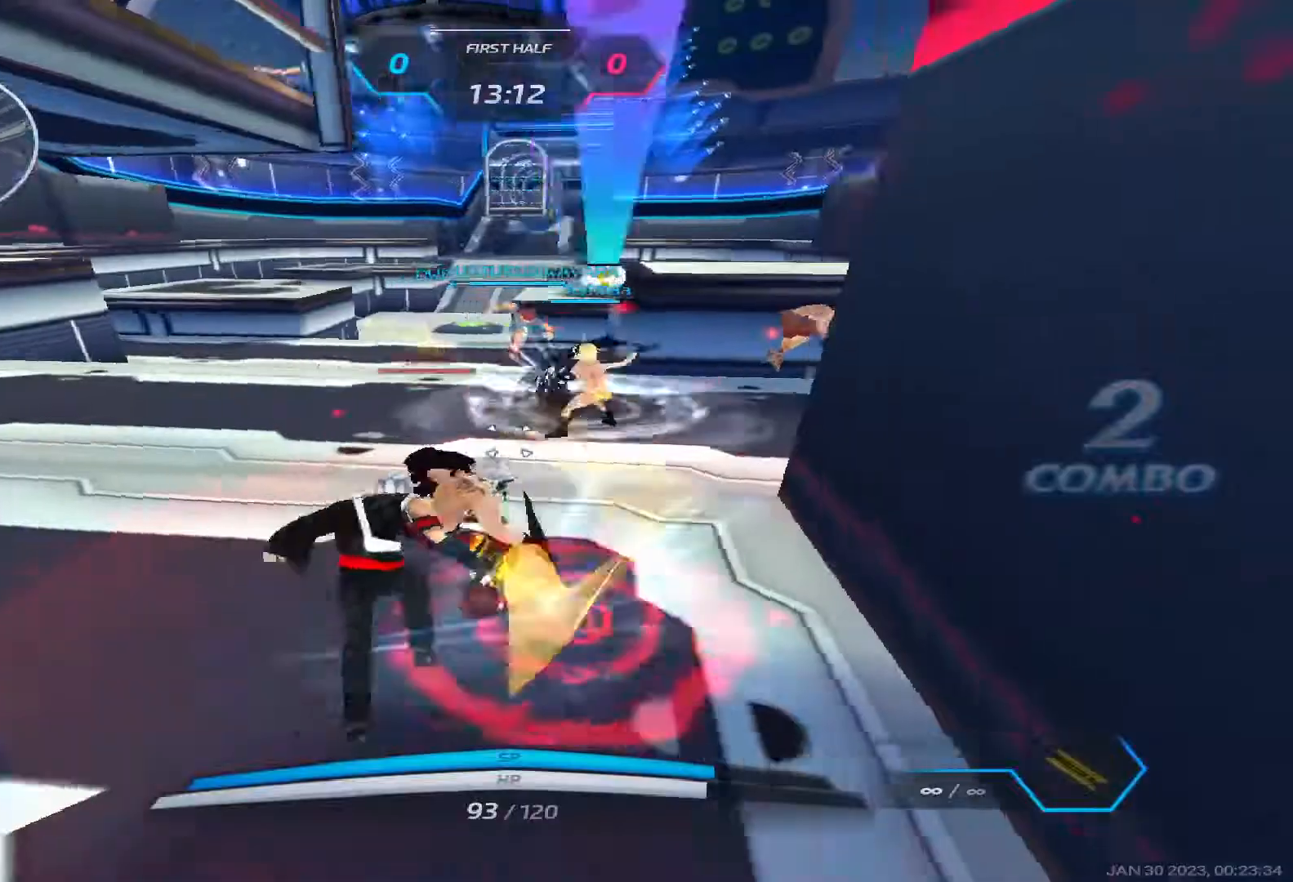
{"keys": ["d", "space"], "events": [[300, "a", "up"], [450, "d", "down"], [500, "space", "down"]]}
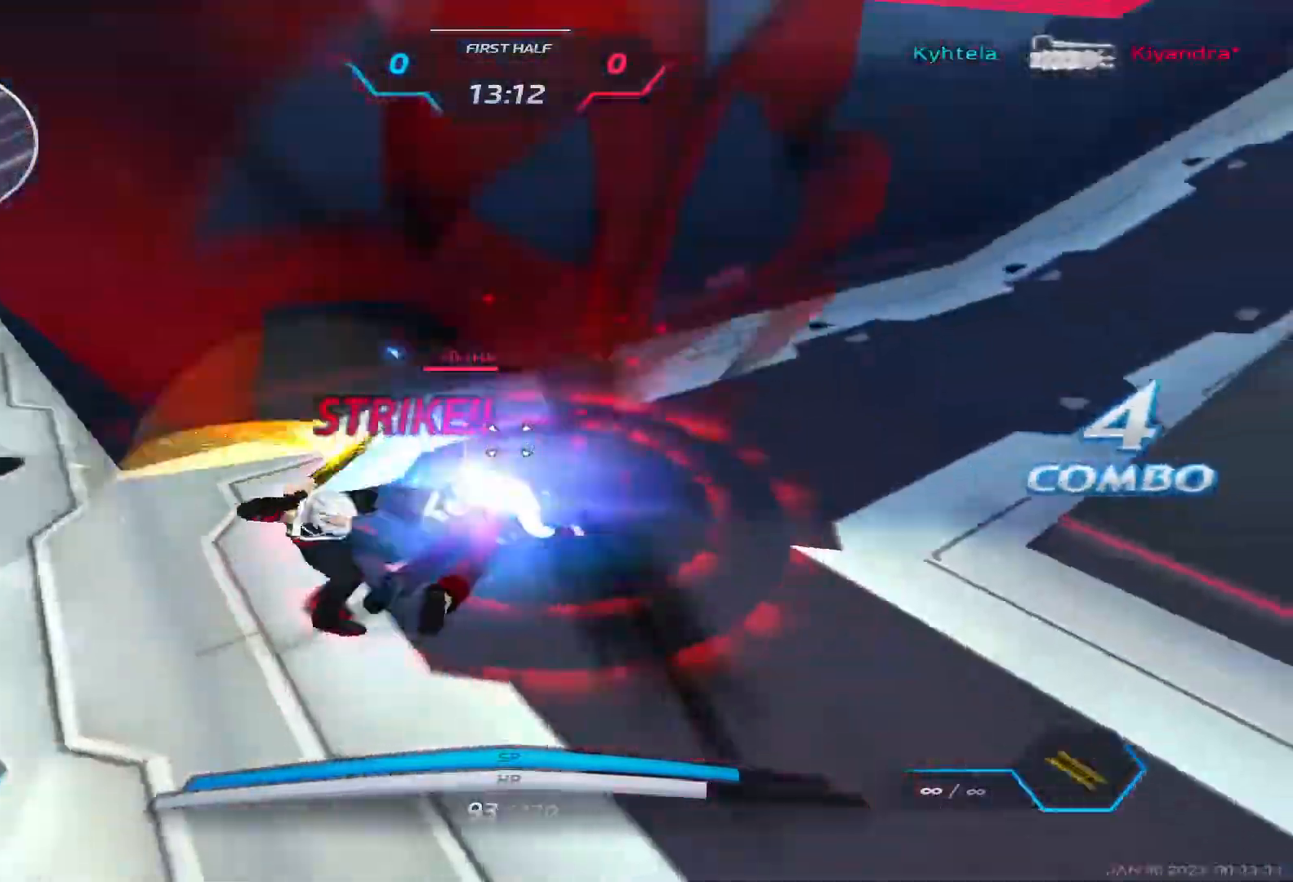
{"keys": ["d", "space"], "events": [[100, "space", "up"], [150, "space", "down"], [233, "space", "up"], [350, "space", "down"], [417, "space", "up"], [500, "space", "down"]]}
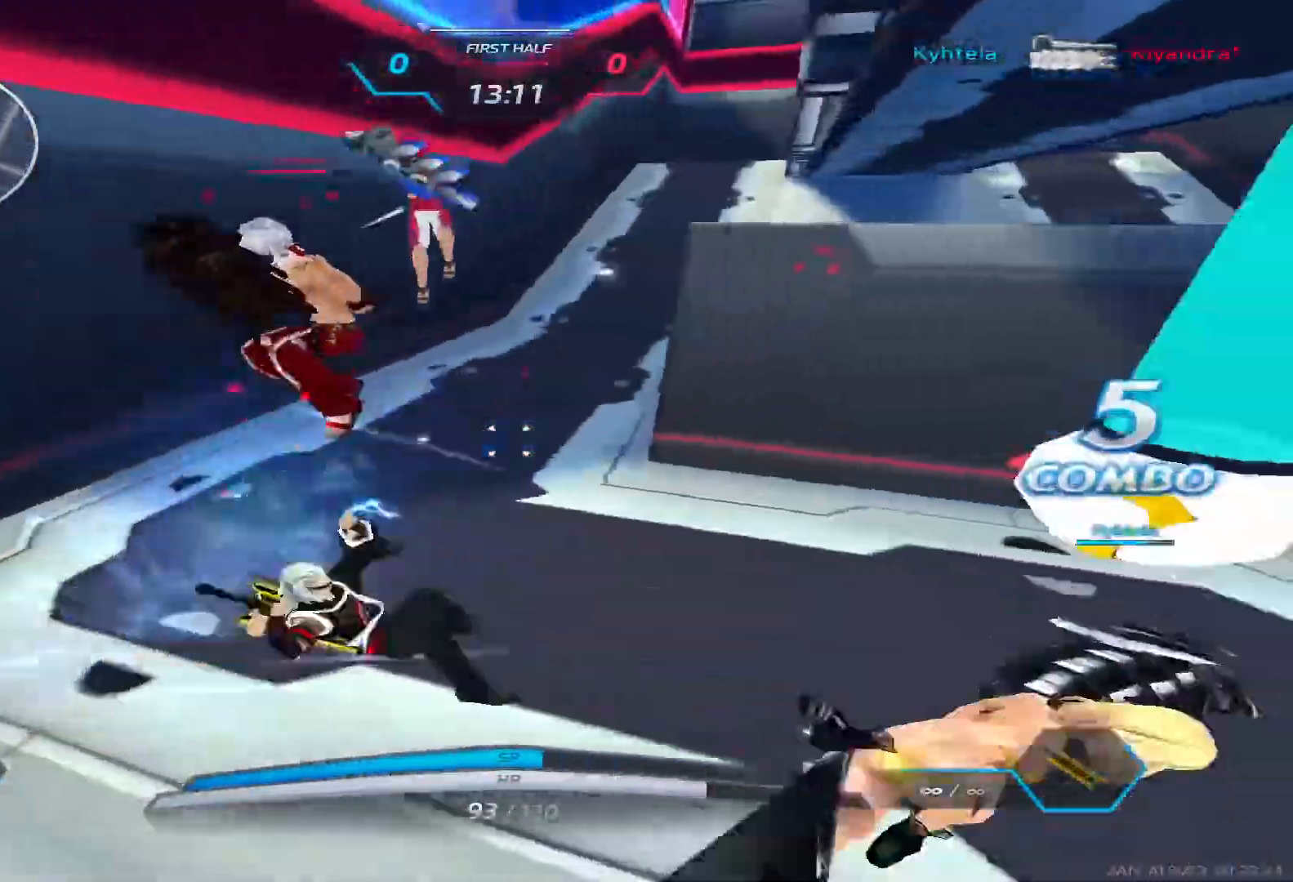
{"keys": ["d", "s", "space"], "events": [[50, "2", "down"], [83, "space", "up"], [133, "2", "up"], [300, "s", "down"], [483, "space", "down"]]}
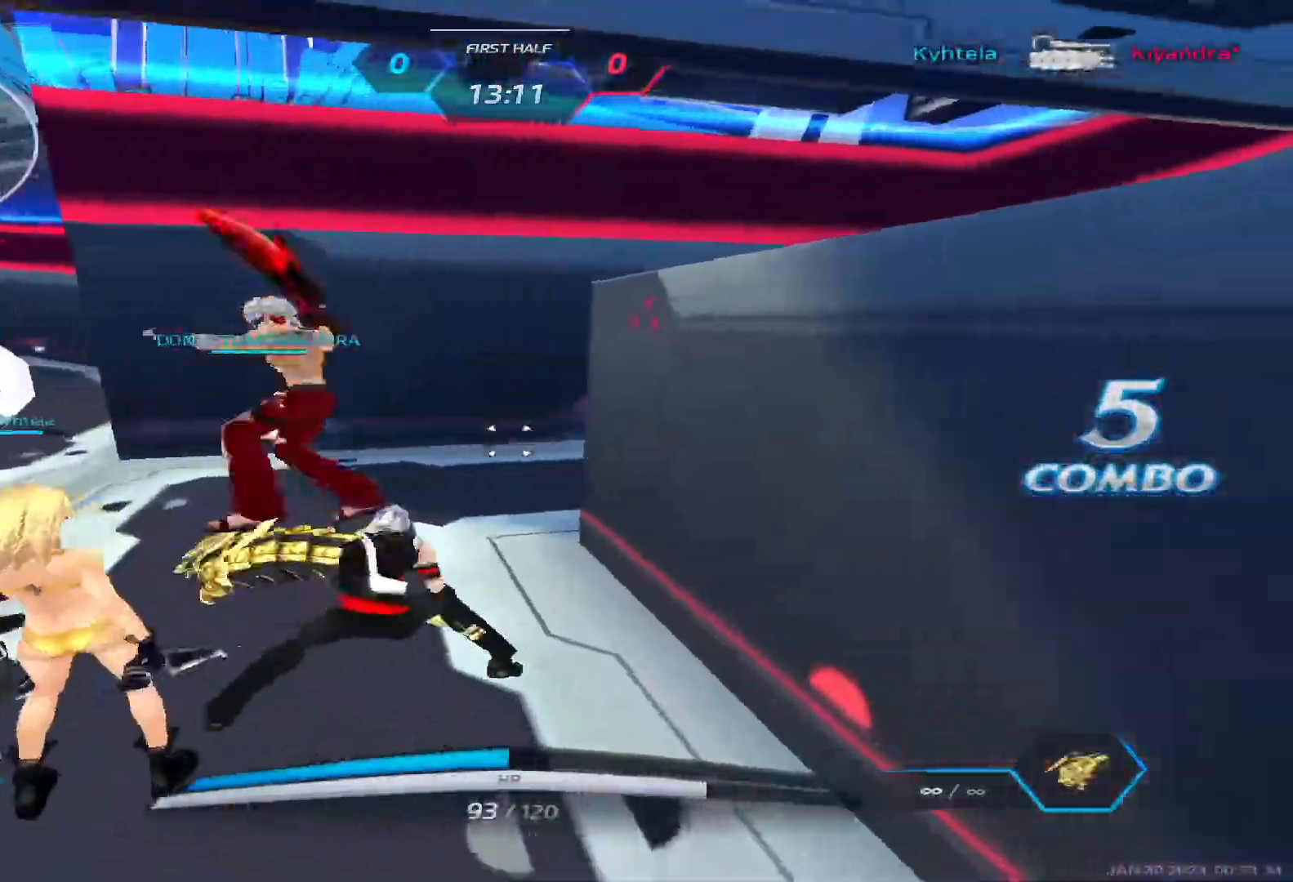
{"keys": ["a", "w"], "events": [[50, "a", "down"], [67, "d", "up"], [67, "s", "up"], [67, "space", "up"], [217, "space", "down"], [283, "space", "up"], [383, "space", "down"], [433, "w", "down"], [467, "space", "up"]]}
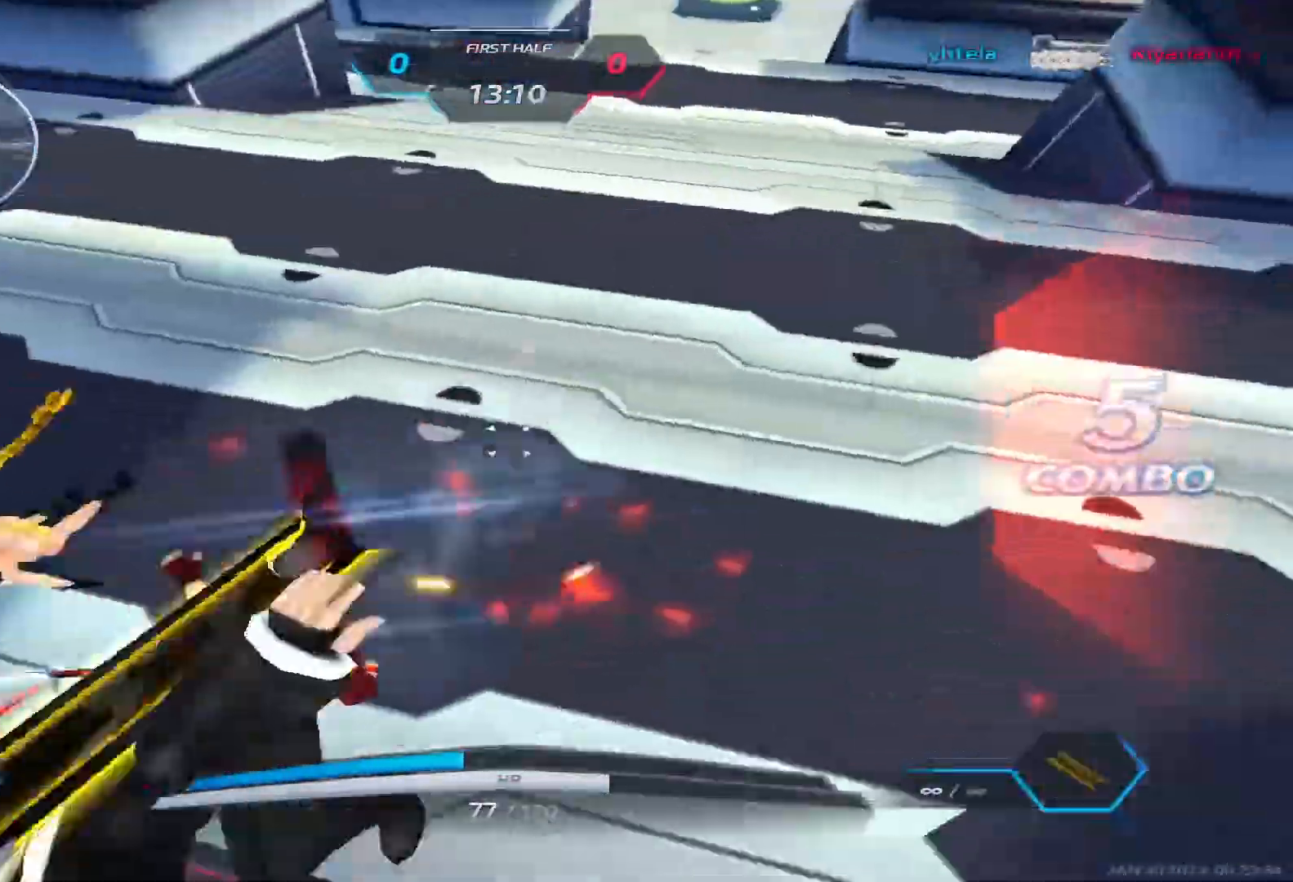
{"keys": ["a"], "events": [[67, "space", "down"], [183, "space", "up"], [300, "w", "up"]]}
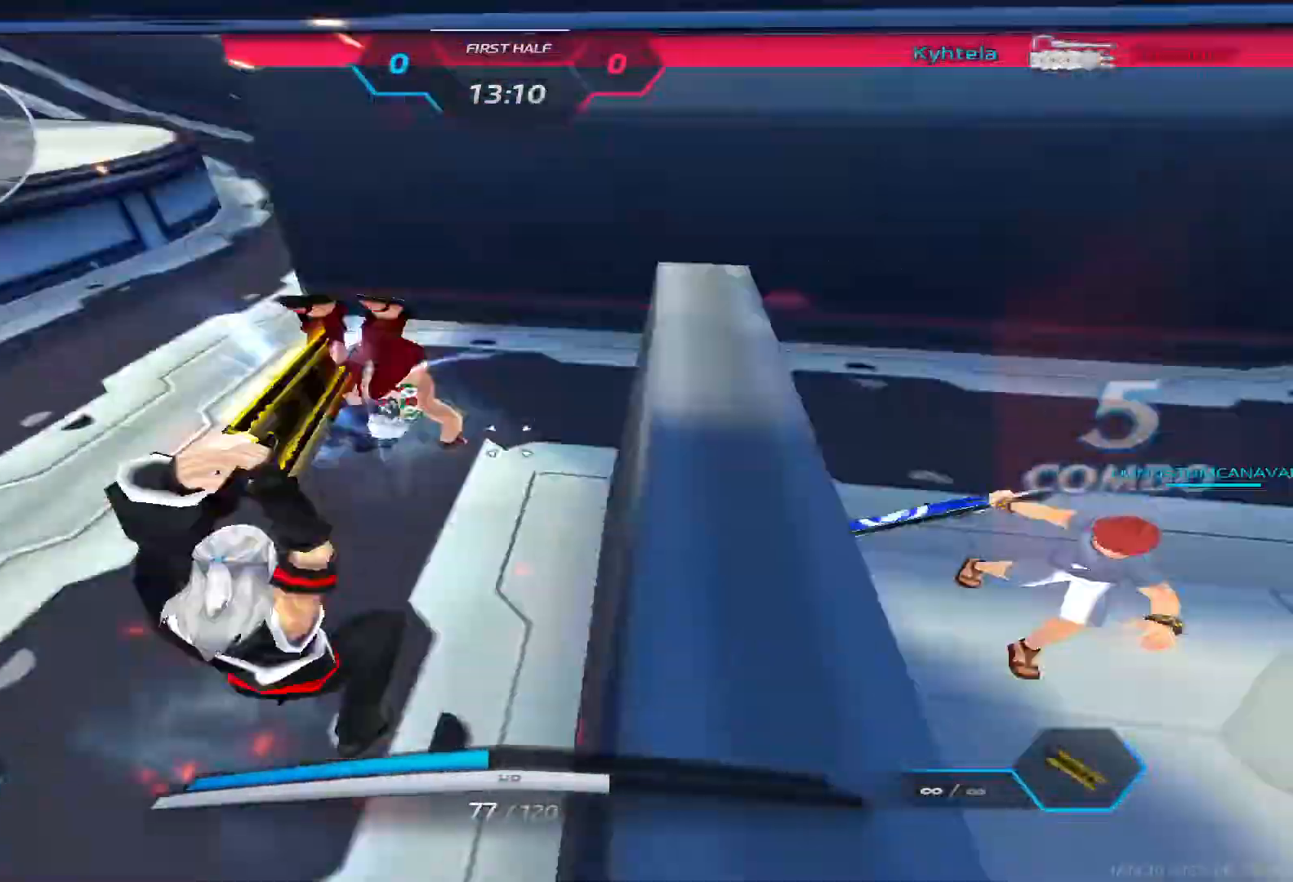
{"keys": ["3", "a"], "events": [[17, "space", "down"], [100, "space", "up"], [183, "space", "down"], [300, "space", "up"], [367, "3", "down"], [433, "3", "up"], [500, "3", "down"]]}
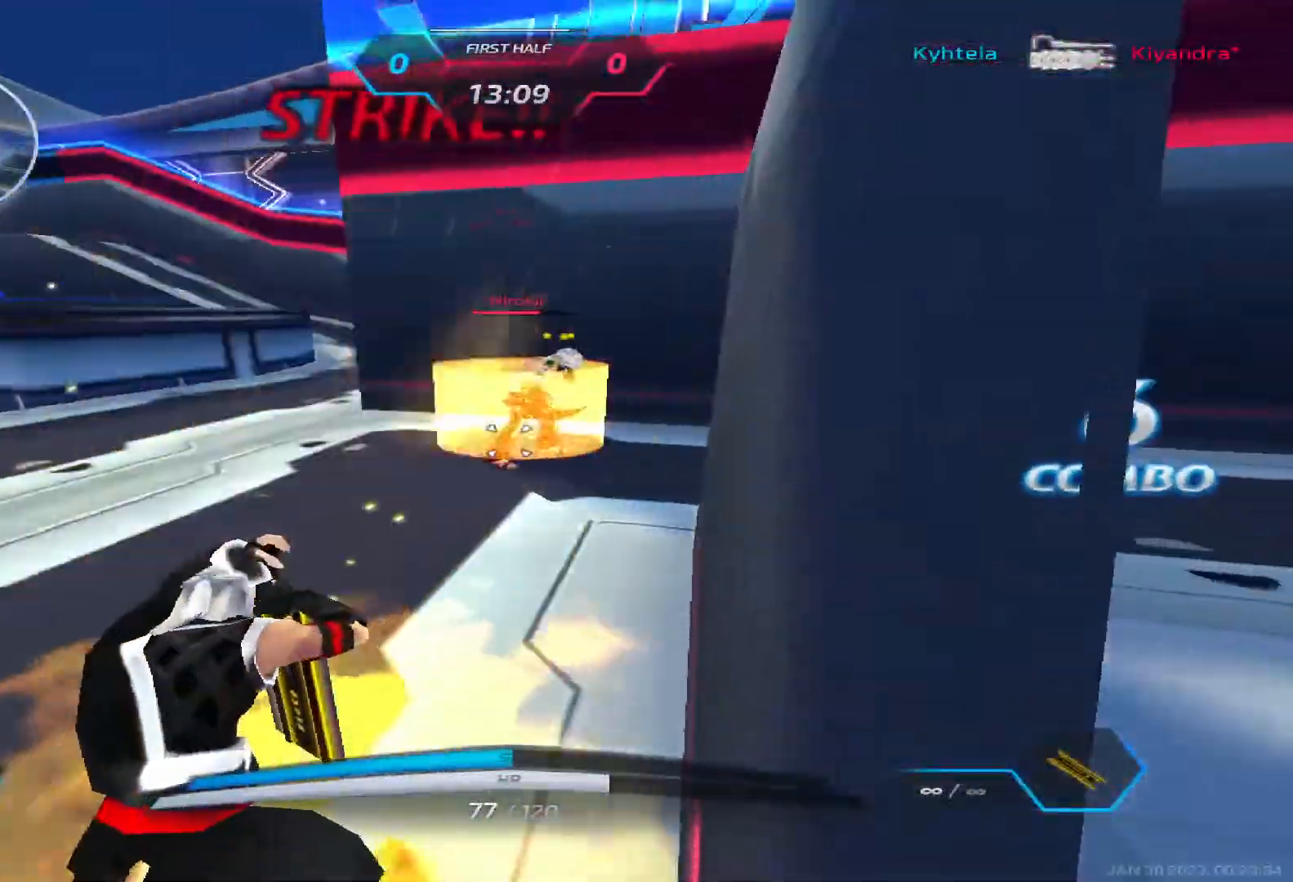
{"keys": ["d", "space"], "events": [[67, "3", "up"], [150, "a", "up"], [467, "d", "down"], [483, "space", "down"]]}